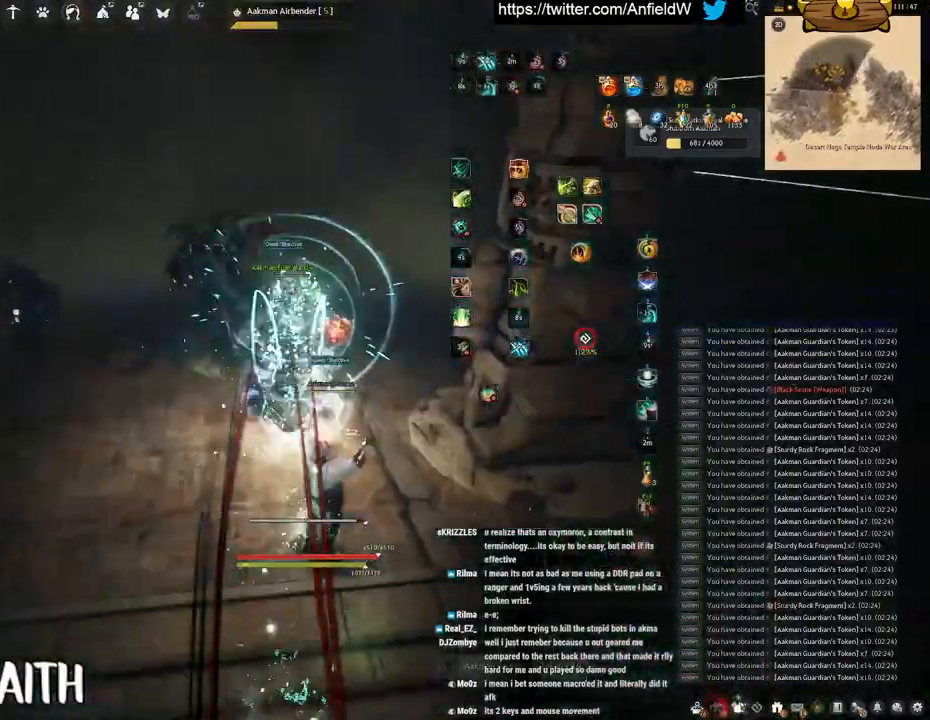
Gameplay with keyboard and mouse; each line is a JSON object with the keys and mouse buttons held at the frame after it. "events" lists presses ("down") and releases ("up") of "a", "c", "d", "e", "f", "q", "s", "shift", "space", "tab", "w", "x", "z", "mouse_left" and "mouse_right" between this image and that frame as [ms after this image, input, new state], when the widget could be followed in between. "mouse_left", "mouse_right" = the "left", "right" buttons of the "mouse" list. No other keys are recorded. Mouse movement is not recorded.
{"keys": ["q"], "mouse": [], "events": [[416, "q", "down"]]}
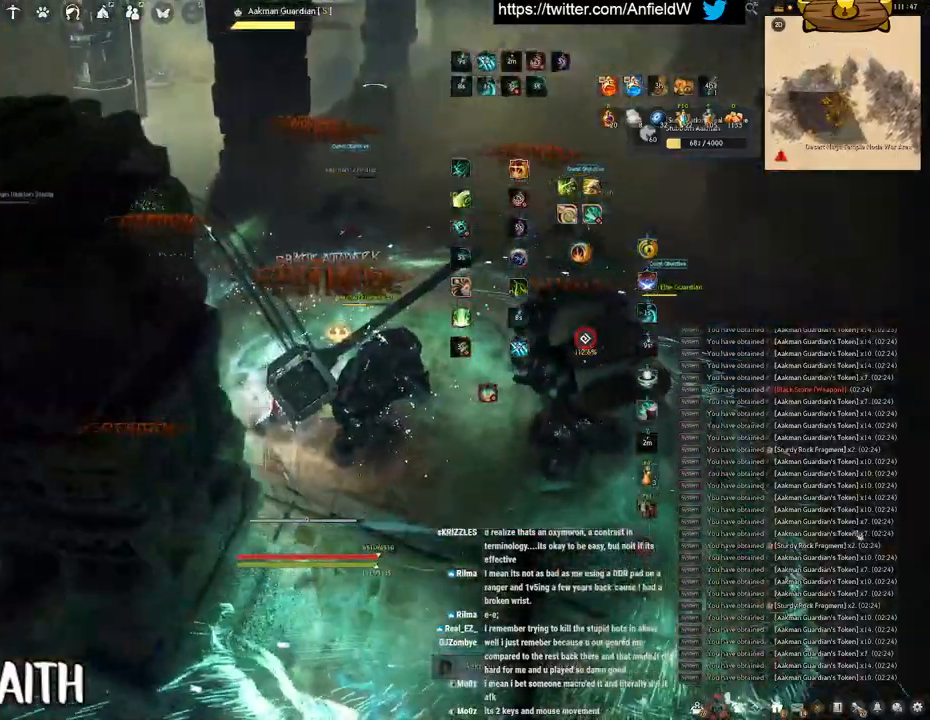
{"keys": [], "mouse": [], "events": [[216, "q", "up"]]}
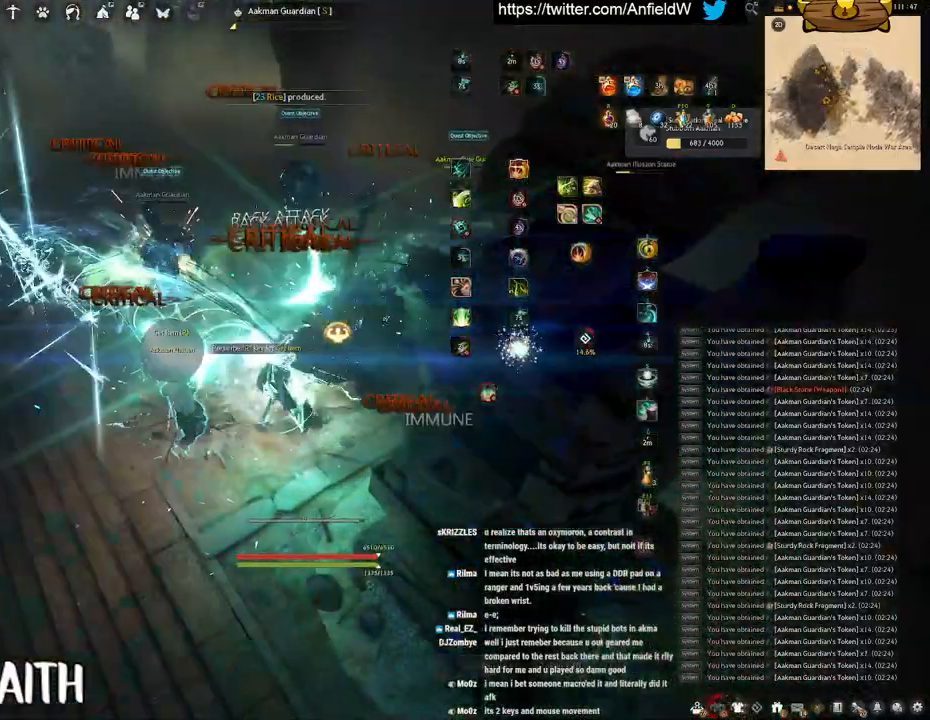
{"keys": [], "mouse": [], "events": []}
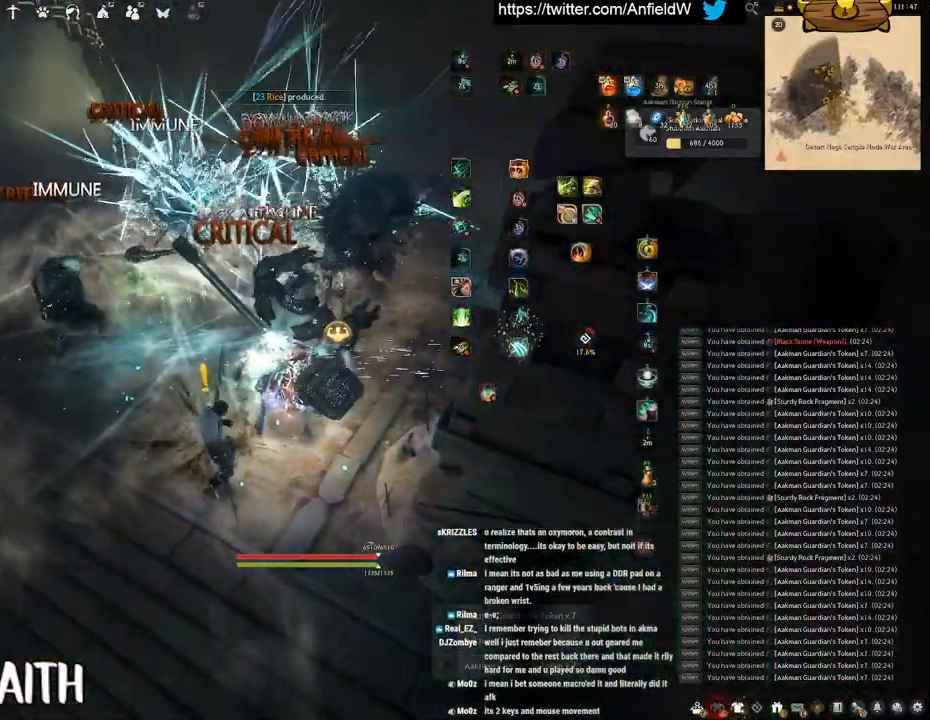
{"keys": ["w"], "mouse": ["right"], "events": [[433, "w", "down"], [466, "mouse_right", "down"]]}
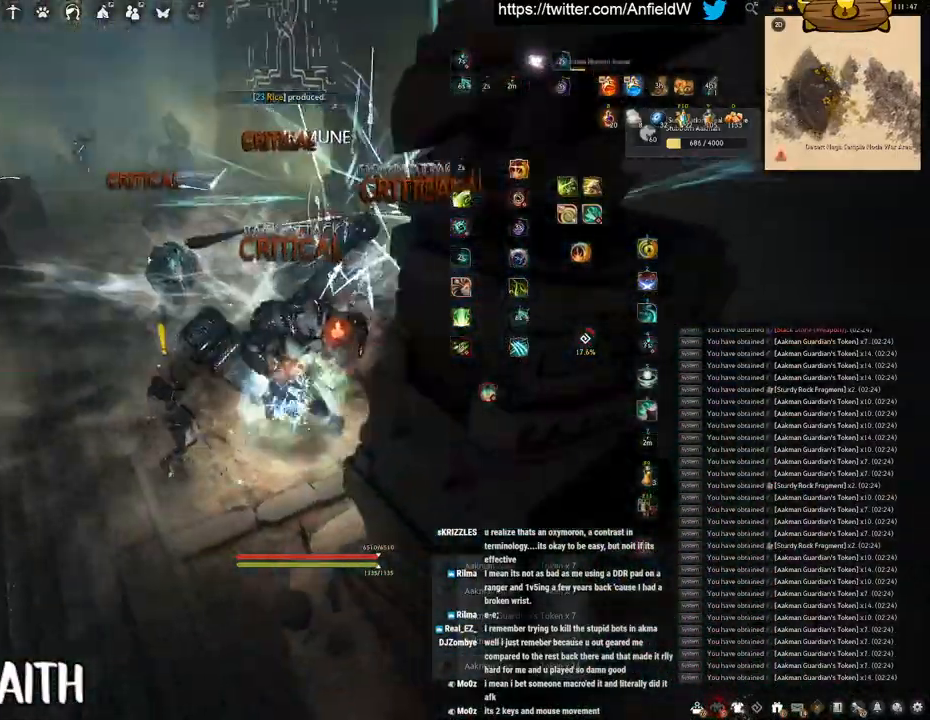
{"keys": [], "mouse": [], "events": [[233, "mouse_right", "up"], [283, "w", "up"]]}
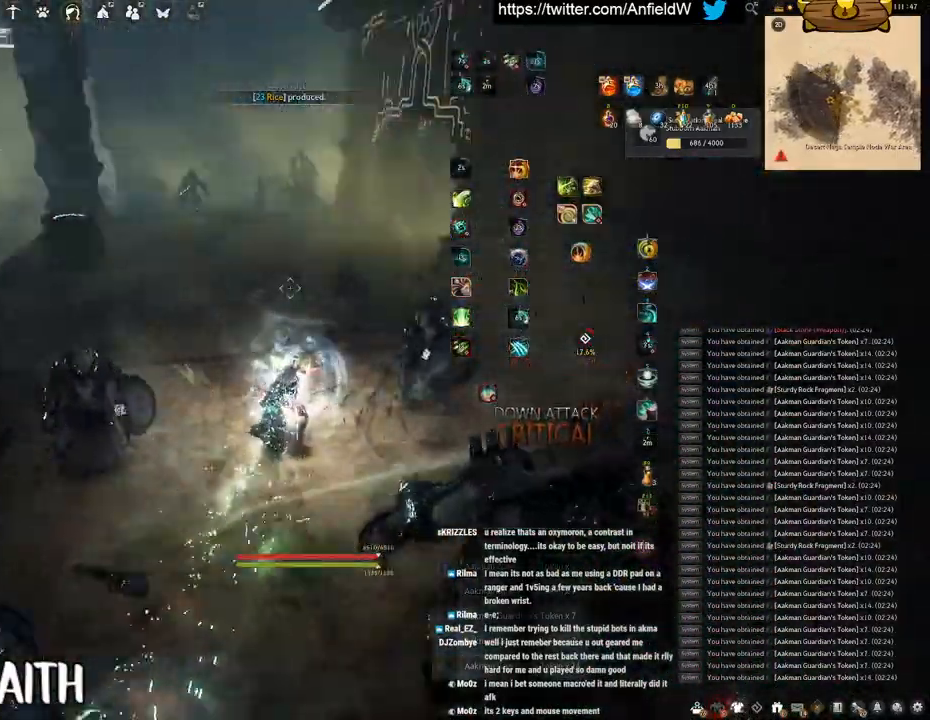
{"keys": ["w"], "mouse": [], "events": [[366, "w", "down"]]}
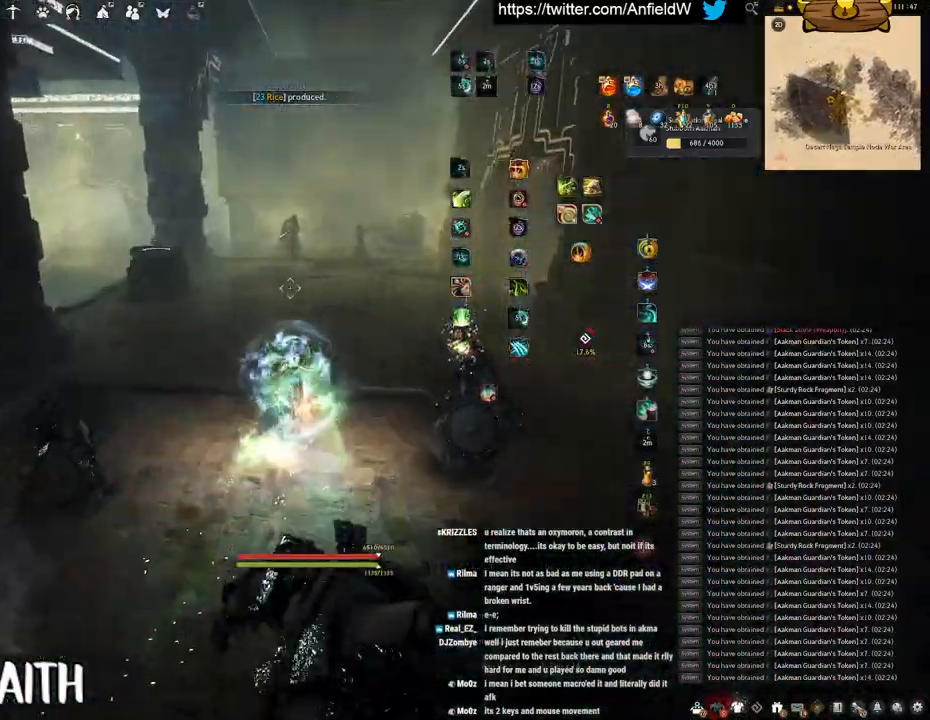
{"keys": ["w"], "mouse": ["right"], "events": [[150, "mouse_right", "down"]]}
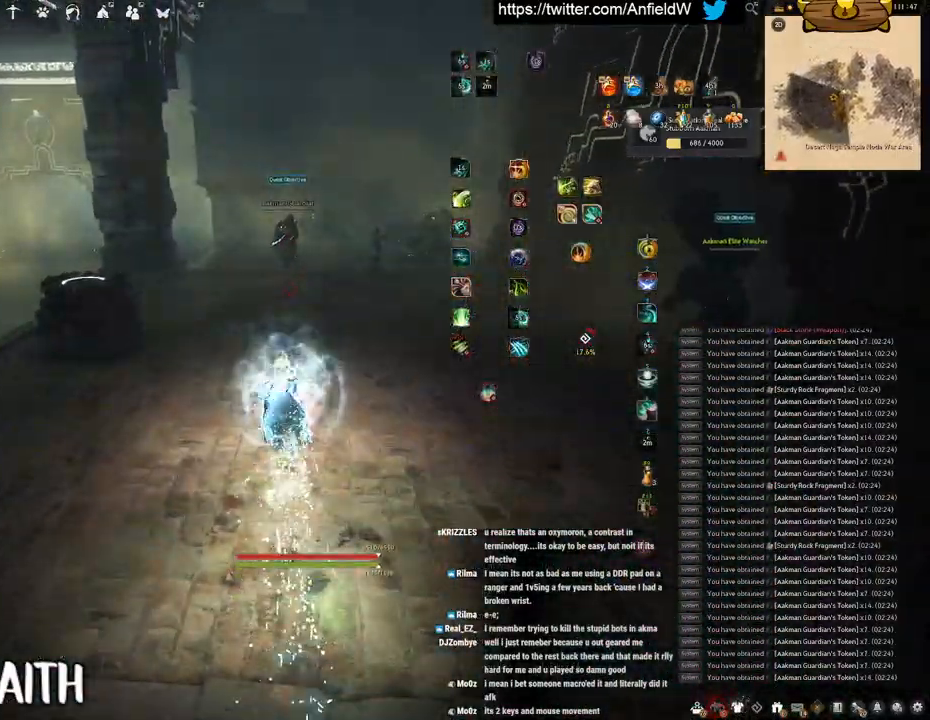
{"keys": [], "mouse": ["right"], "events": [[500, "w", "up"]]}
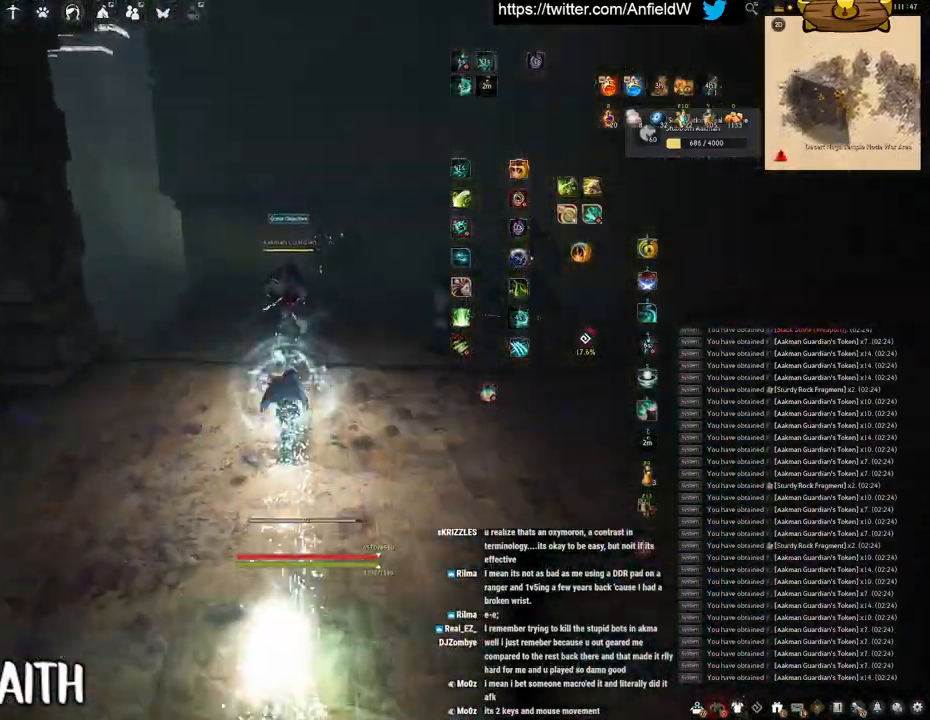
{"keys": ["shift"], "mouse": ["left"], "events": [[33, "mouse_right", "up"], [100, "shift", "down"], [166, "mouse_left", "down"]]}
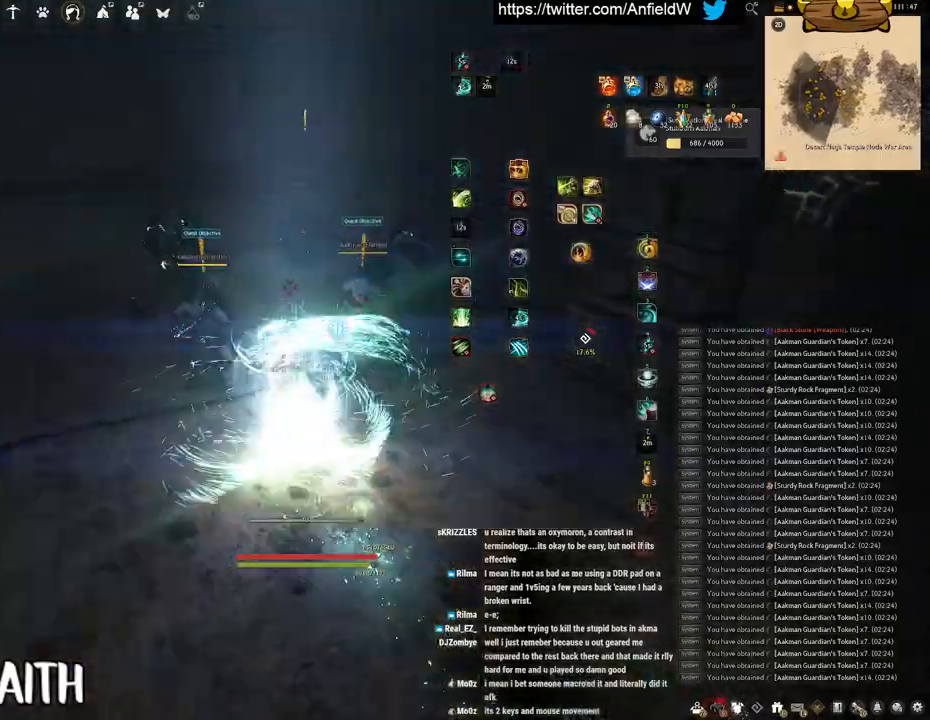
{"keys": ["shift"], "mouse": ["right"], "events": [[283, "mouse_left", "up"], [350, "mouse_right", "down"]]}
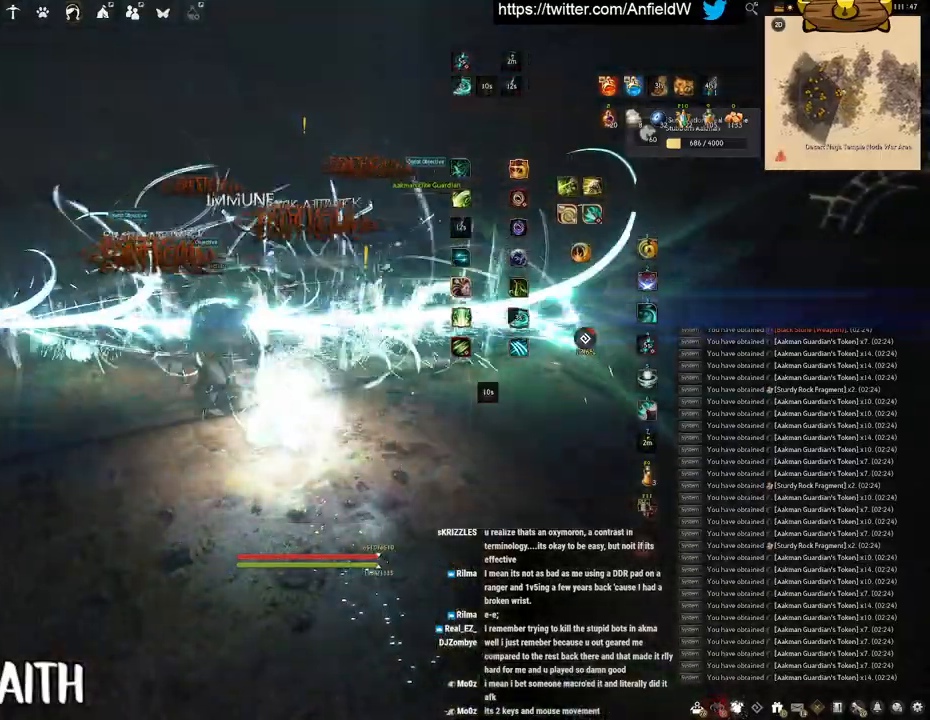
{"keys": [], "mouse": ["left"], "events": [[150, "mouse_right", "up"], [150, "shift", "up"], [250, "mouse_left", "down"]]}
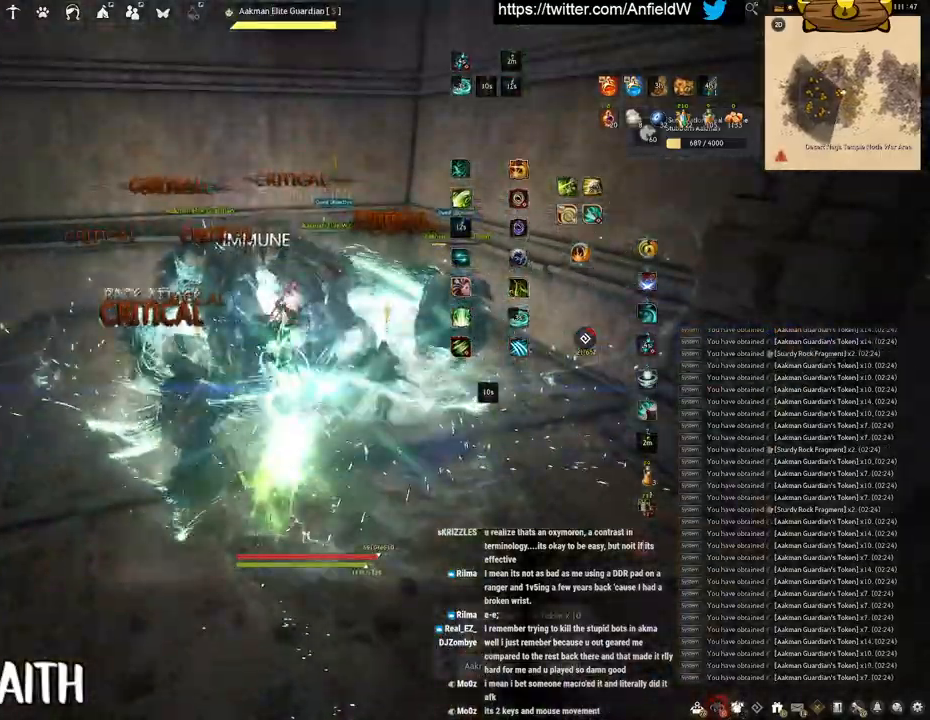
{"keys": ["f", "w"], "mouse": [], "events": [[166, "f", "down"], [166, "w", "down"], [266, "mouse_left", "up"]]}
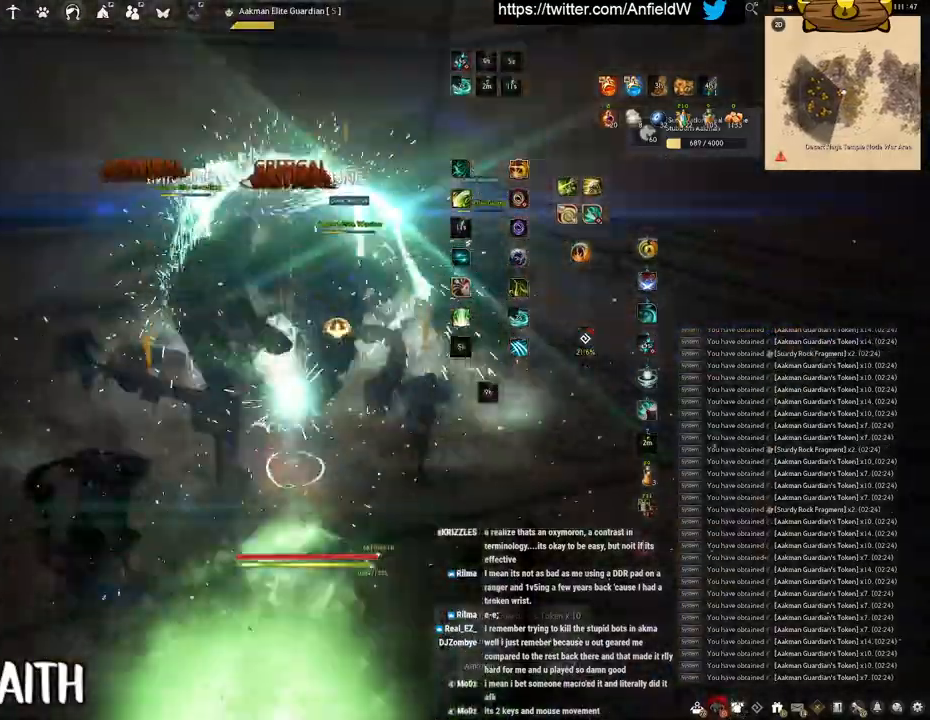
{"keys": ["f", "s"], "mouse": [], "events": [[133, "w", "up"], [366, "s", "down"]]}
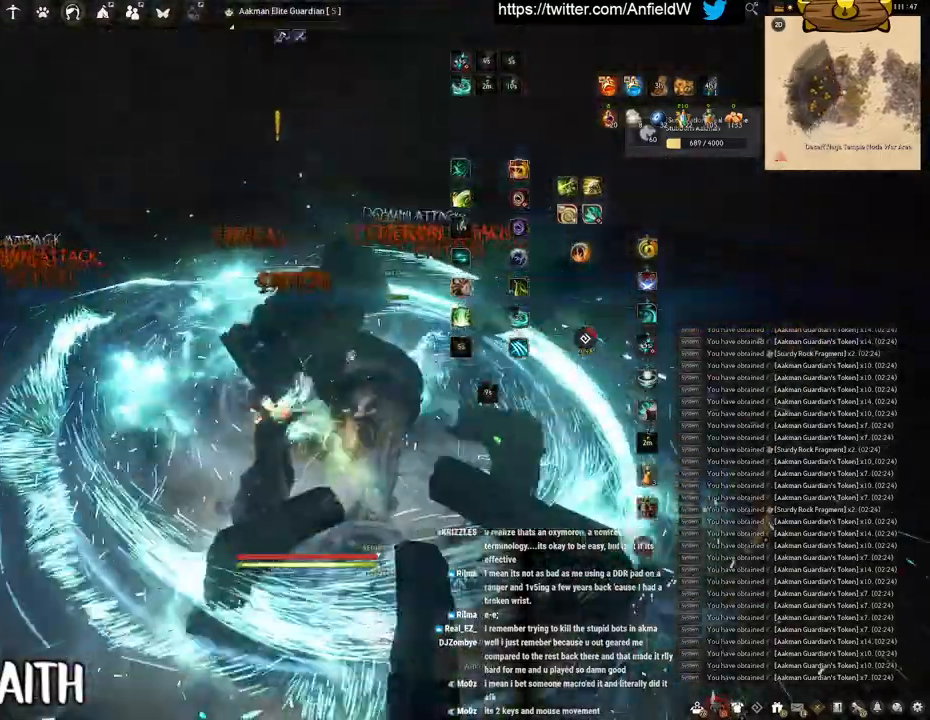
{"keys": [], "mouse": ["left"], "events": [[366, "s", "up"], [383, "f", "up"], [500, "mouse_left", "down"]]}
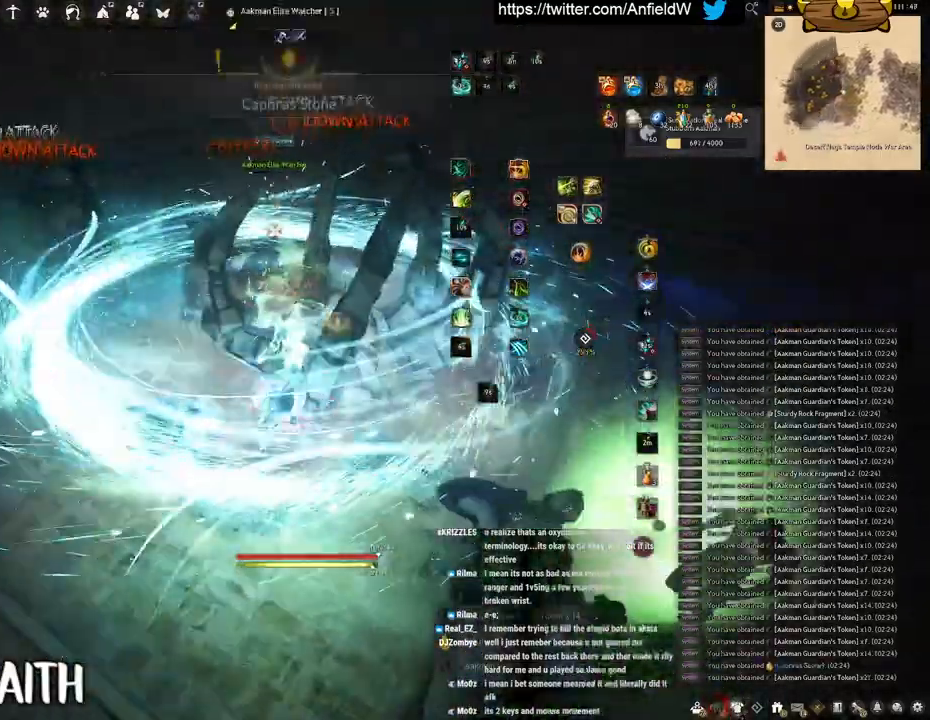
{"keys": [], "mouse": [], "events": [[333, "mouse_left", "up"]]}
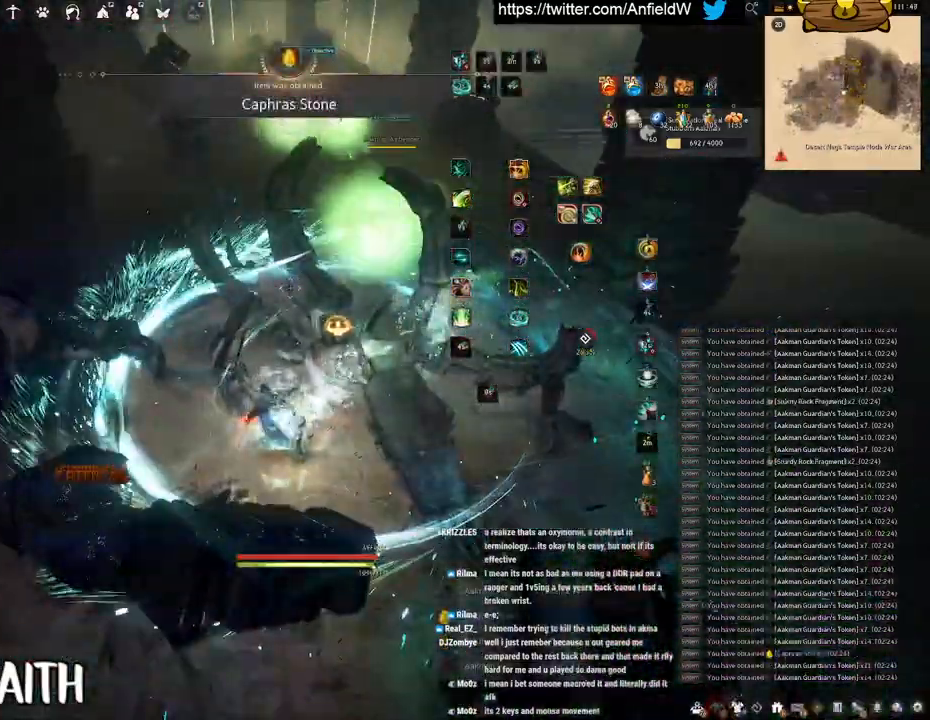
{"keys": ["w"], "mouse": [], "events": [[83, "w", "down"]]}
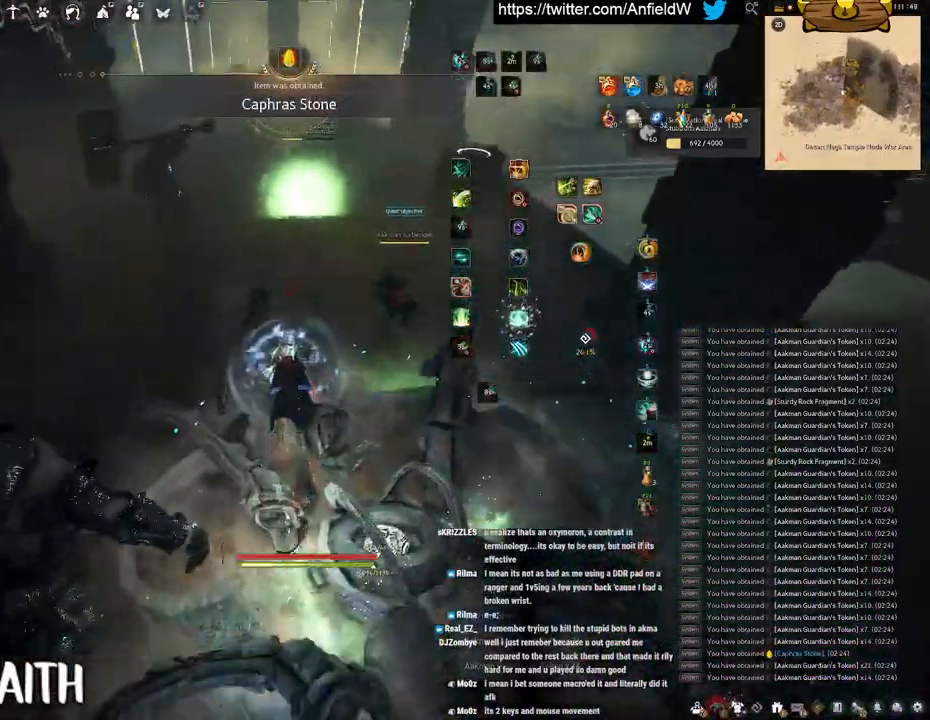
{"keys": [], "mouse": [], "events": [[66, "mouse_right", "down"], [150, "w", "up"], [233, "mouse_right", "up"]]}
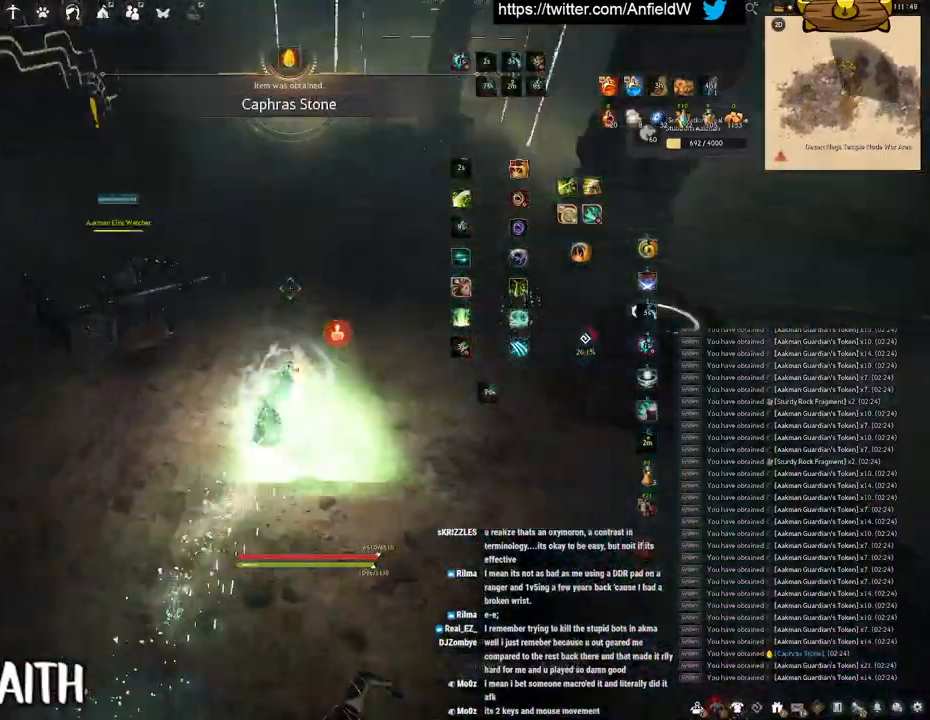
{"keys": ["f", "s"], "mouse": [], "events": [[183, "s", "down"], [266, "f", "down"]]}
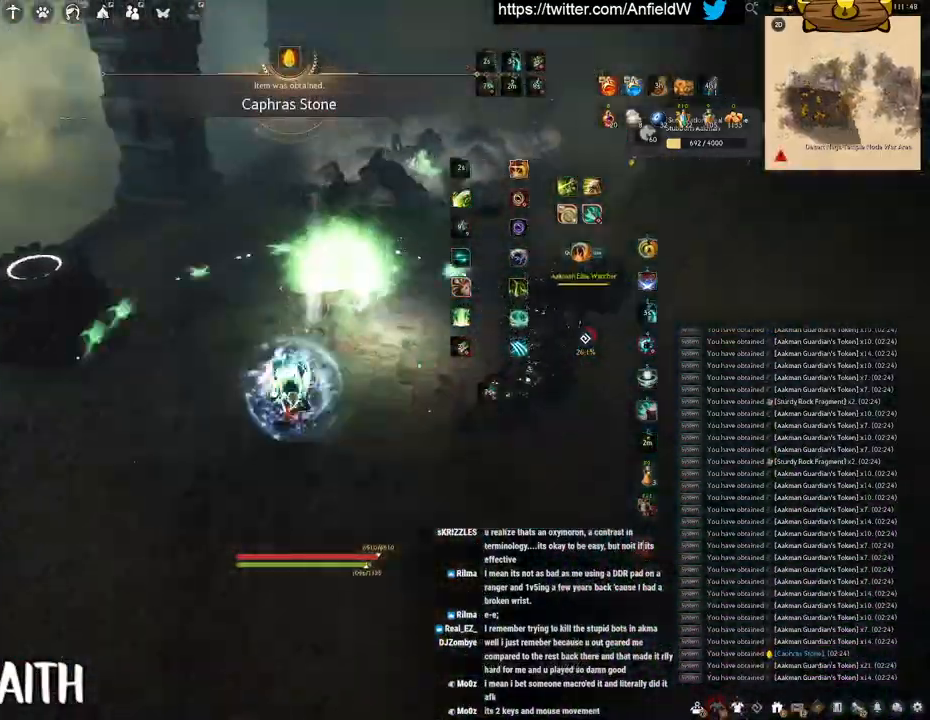
{"keys": [], "mouse": ["left"], "events": [[116, "s", "up"], [133, "f", "up"], [200, "mouse_left", "down"]]}
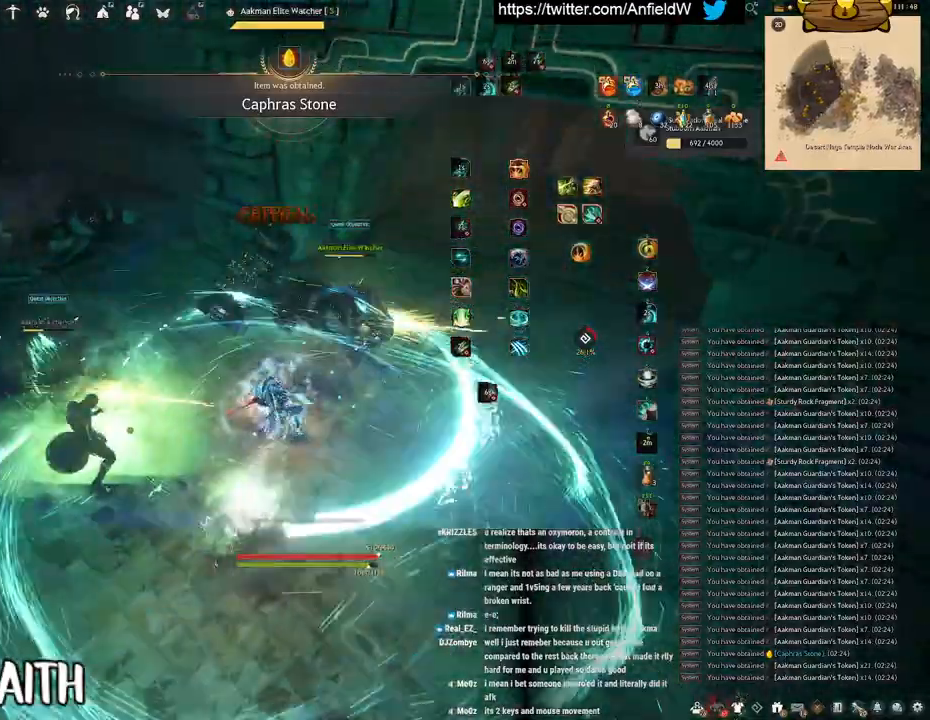
{"keys": ["space"], "mouse": [], "events": [[66, "q", "down"], [183, "mouse_left", "up"], [316, "space", "down"], [383, "q", "up"]]}
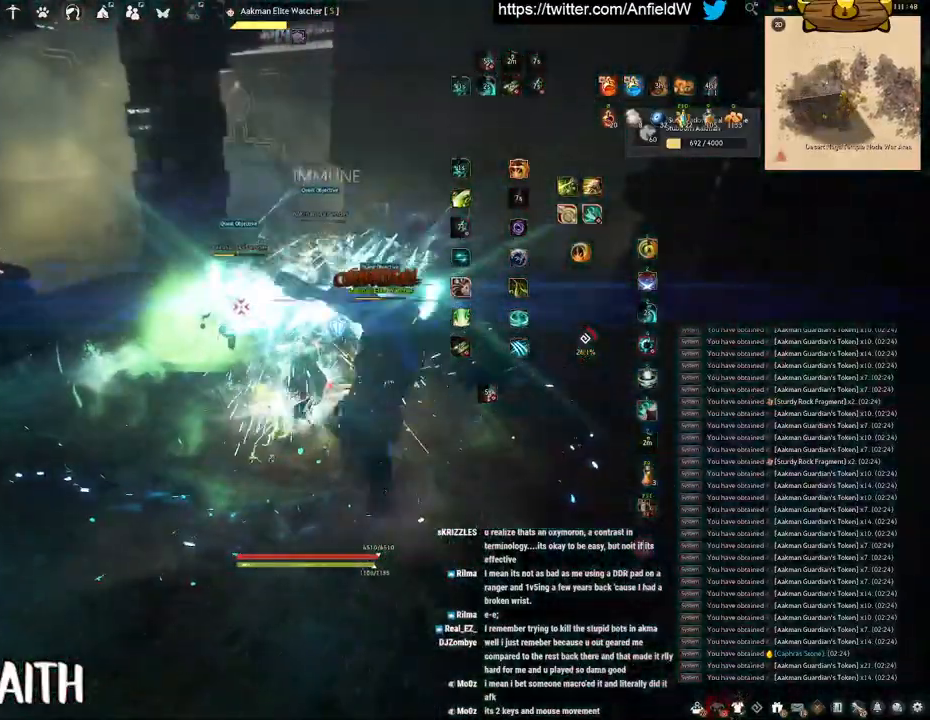
{"keys": ["space"], "mouse": [], "events": []}
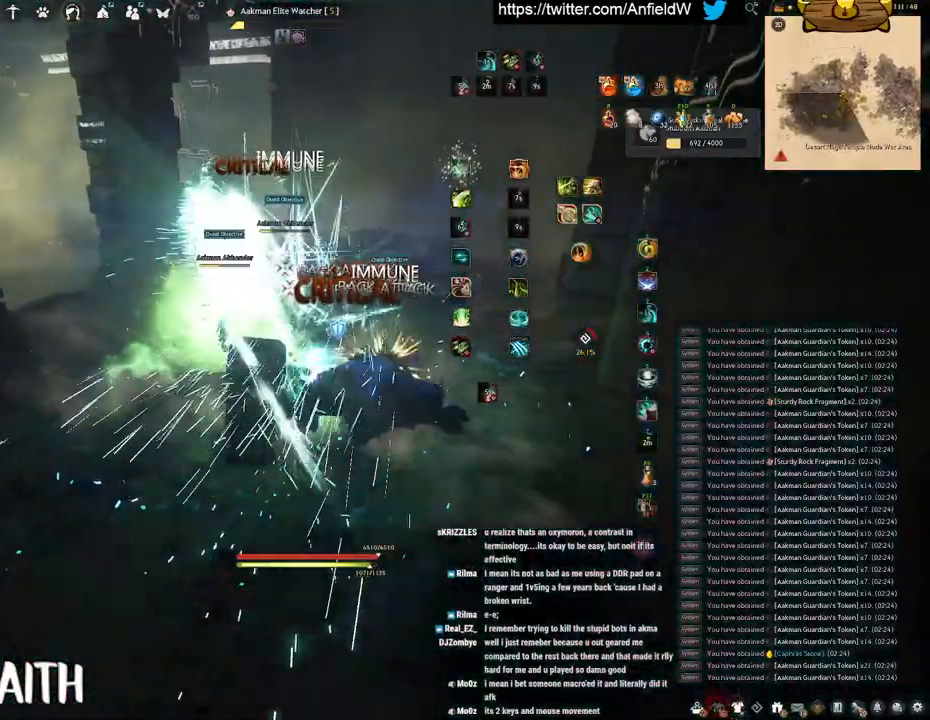
{"keys": [], "mouse": [], "events": [[150, "space", "up"]]}
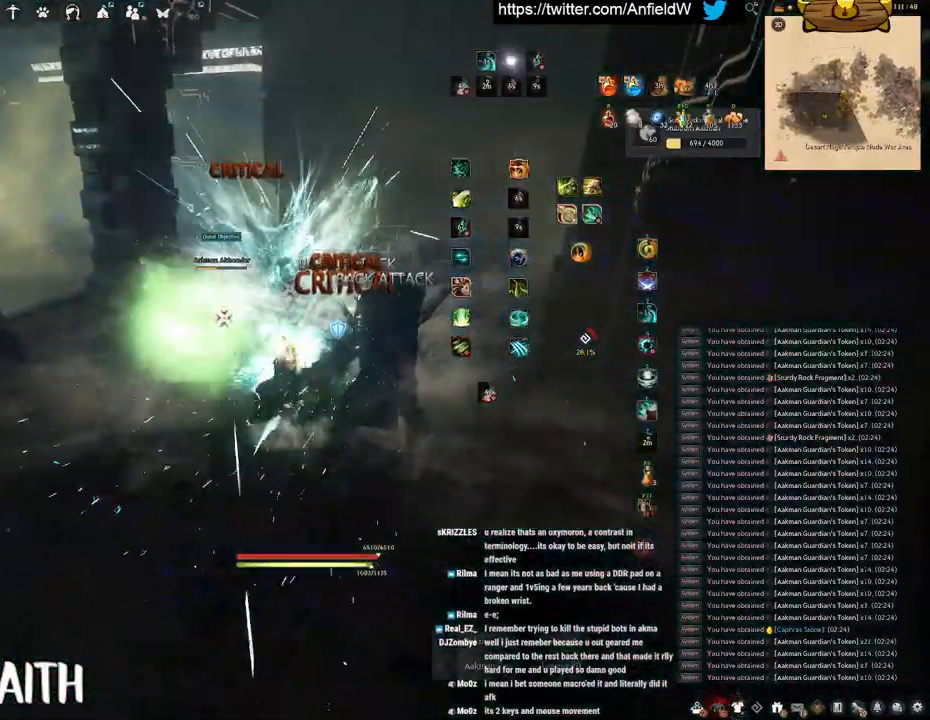
{"keys": ["s"], "mouse": [], "events": [[433, "s", "down"]]}
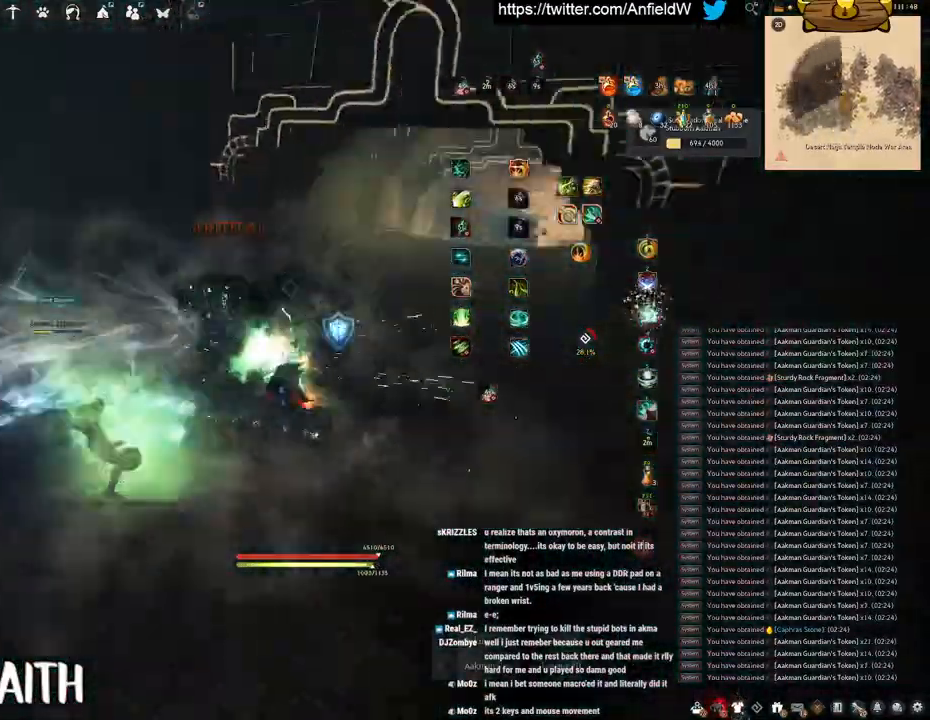
{"keys": ["w"], "mouse": ["right"], "events": [[33, "s", "up"], [166, "w", "down"], [250, "mouse_right", "down"]]}
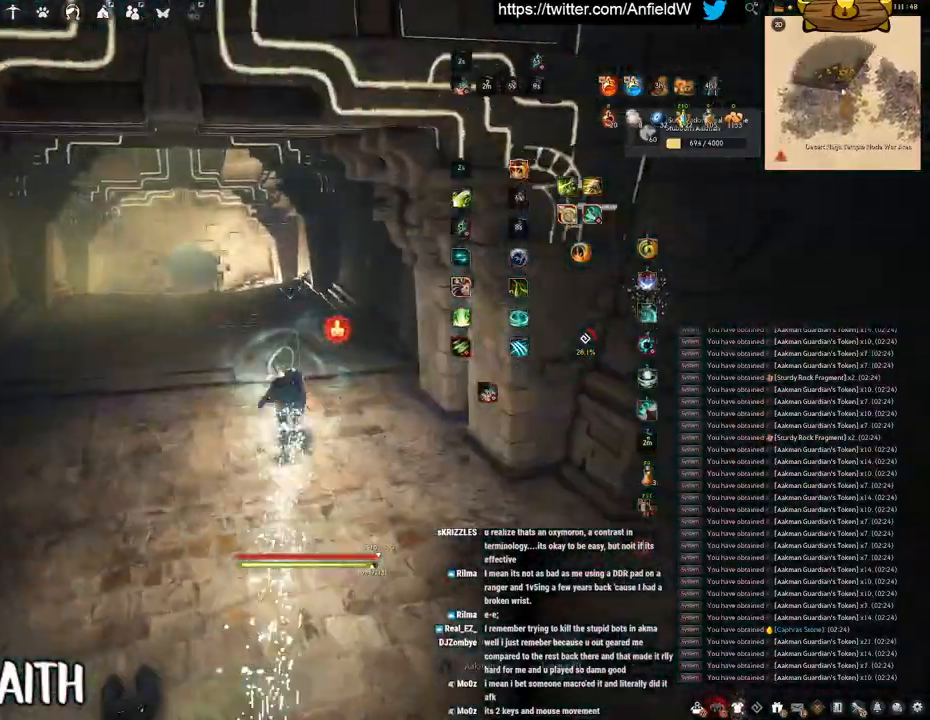
{"keys": ["w"], "mouse": ["right"], "events": []}
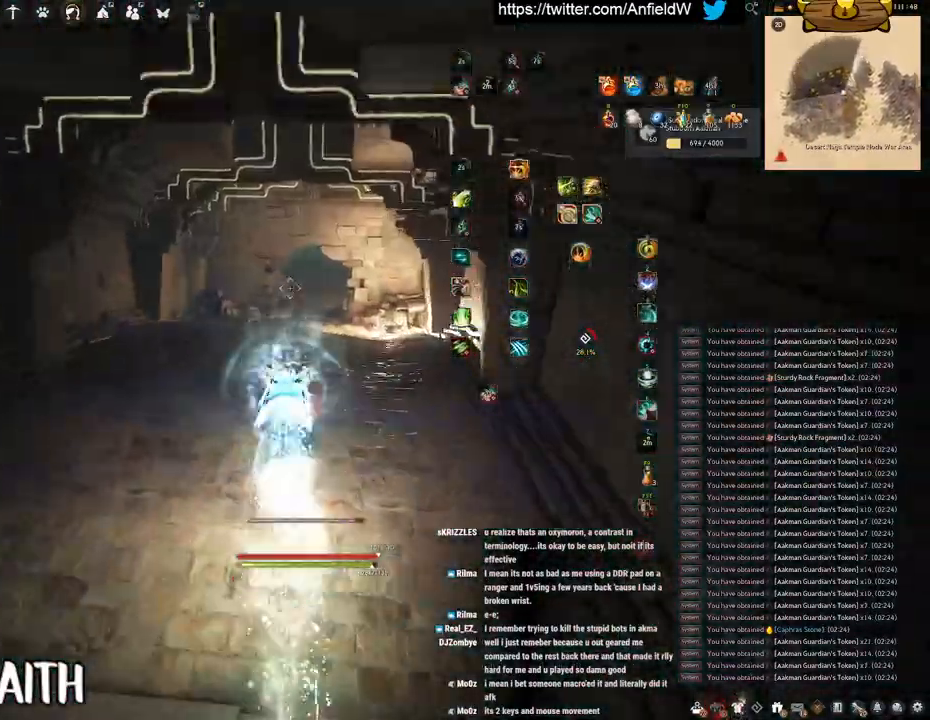
{"keys": ["w"], "mouse": ["right"], "events": []}
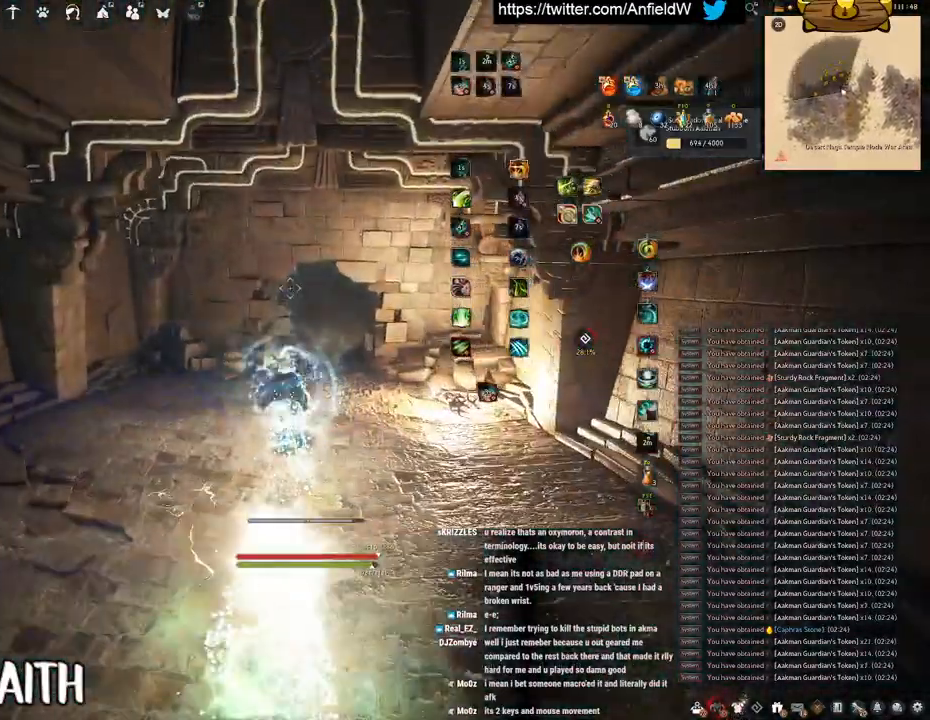
{"keys": ["w"], "mouse": ["right"], "events": []}
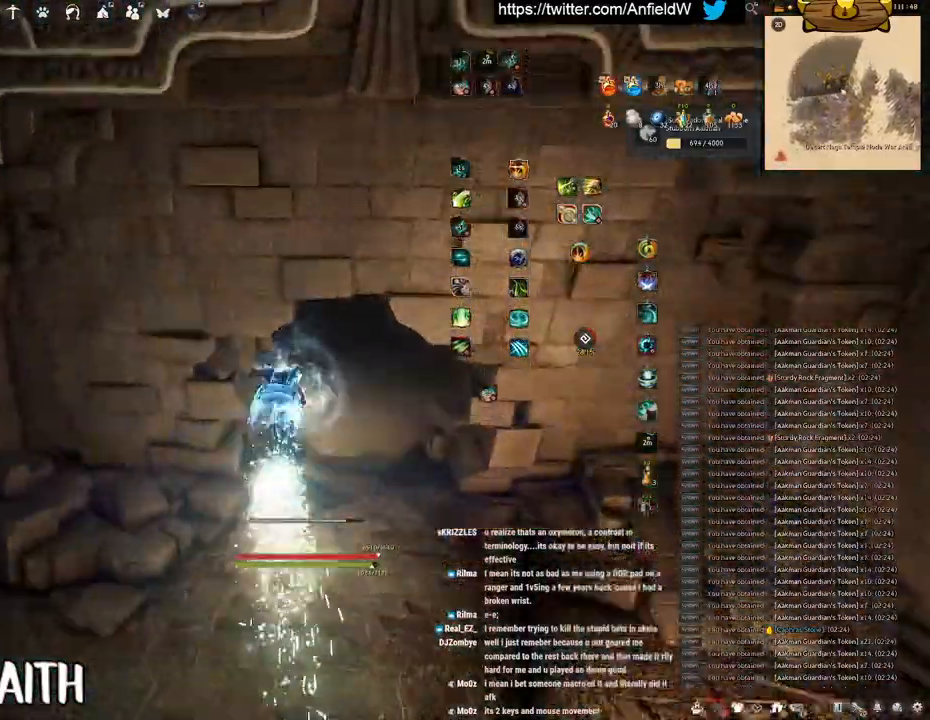
{"keys": ["w"], "mouse": [], "events": [[400, "mouse_right", "up"]]}
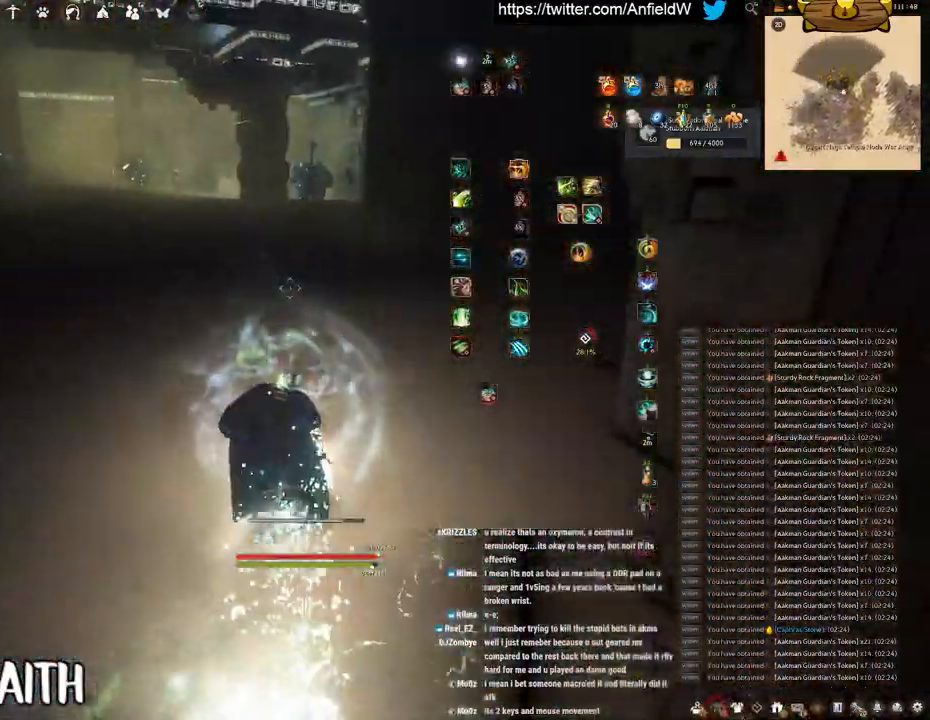
{"keys": ["w"], "mouse": ["right"], "events": [[233, "mouse_right", "down"]]}
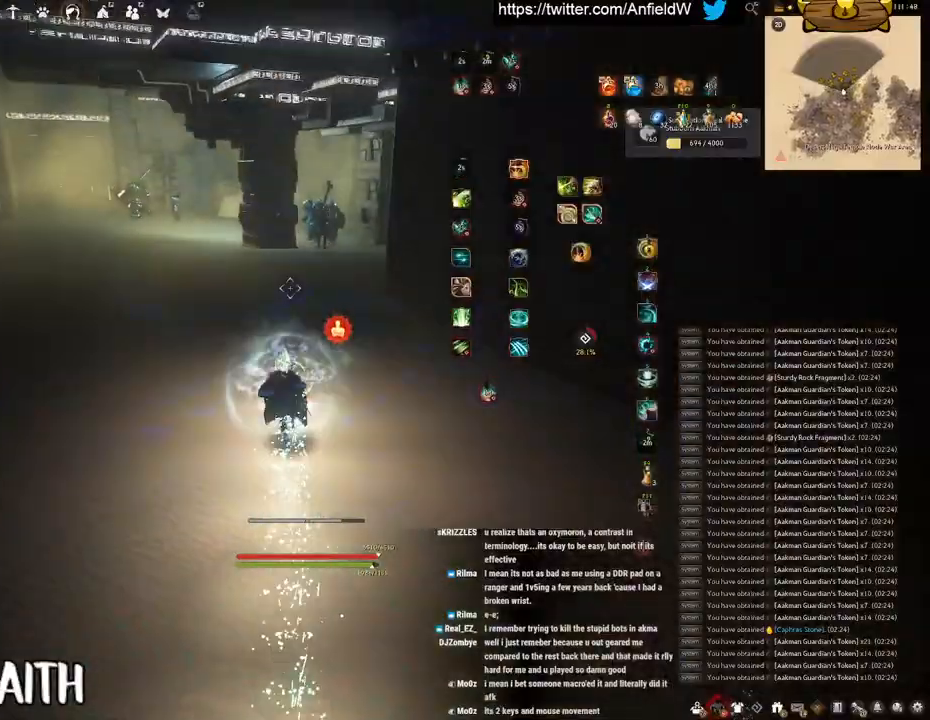
{"keys": ["w"], "mouse": ["right"], "events": [[166, "a", "down"], [366, "a", "up"]]}
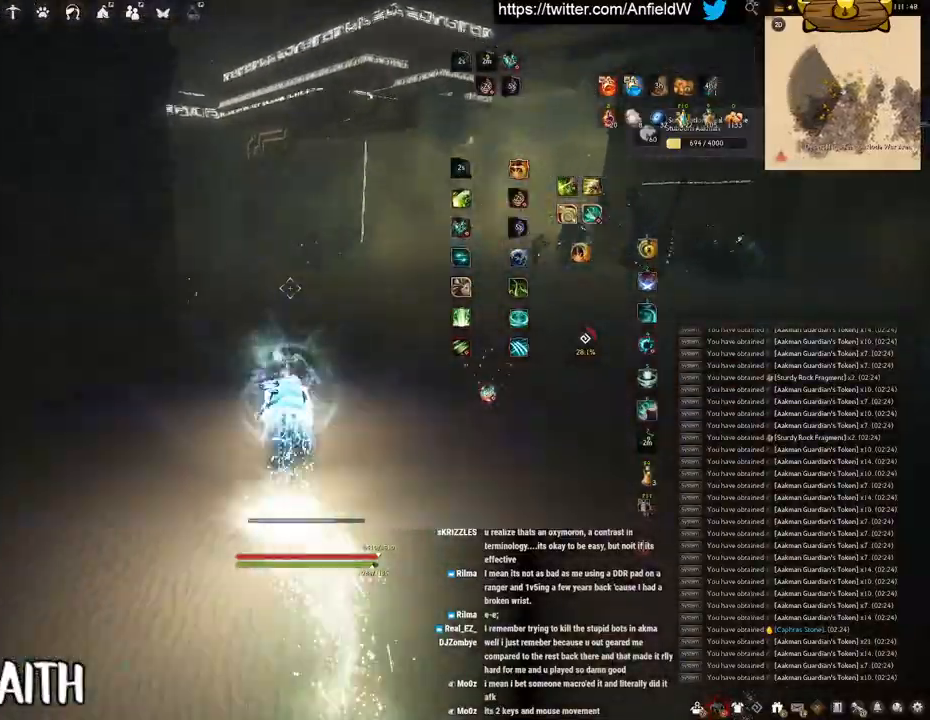
{"keys": ["w"], "mouse": ["right"], "events": []}